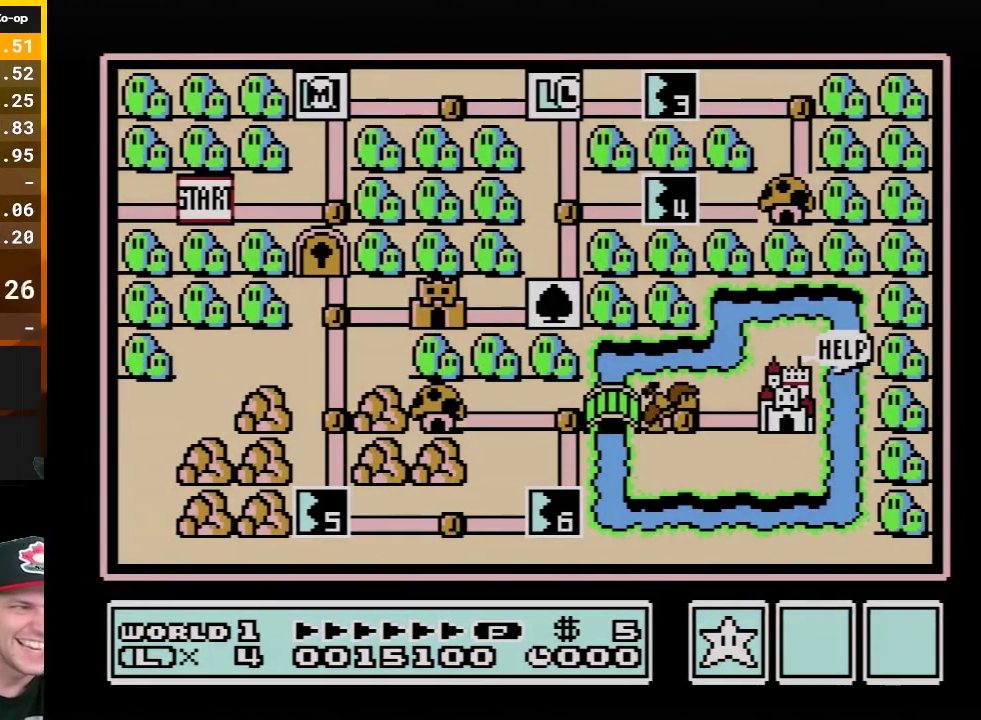
Gameplay with a controller (Nintendo layout); each line is a JSON object with the inputs held at the frame after it. "events" lists button and stick changes between this image and that frame as [ms after this image, input, new state], when the widget could be followed in between. Not read: L3 R3.
{"buttons": ["DPAD_RIGHT"], "events": [[483, "DPAD_RIGHT", "down"]]}
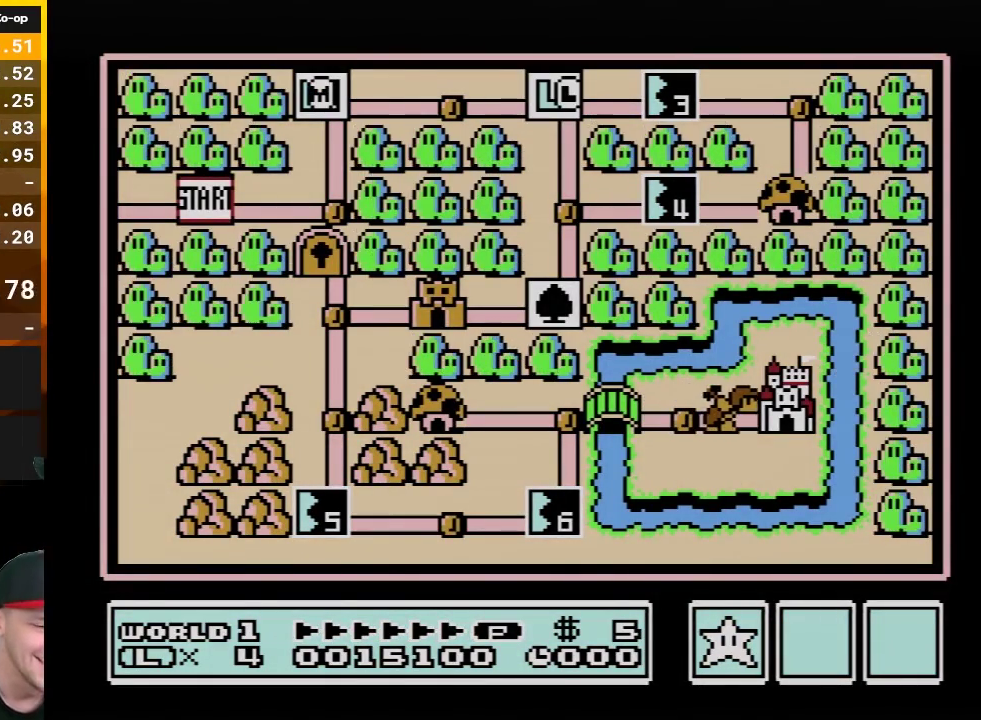
{"buttons": ["DPAD_RIGHT"], "events": []}
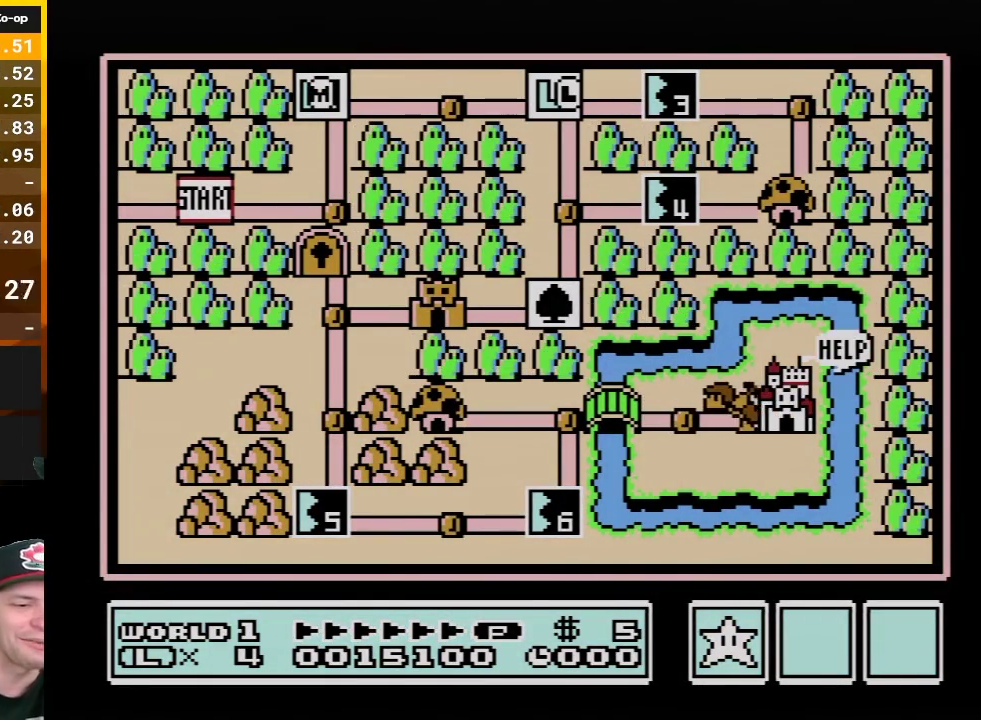
{"buttons": ["DPAD_RIGHT"], "events": []}
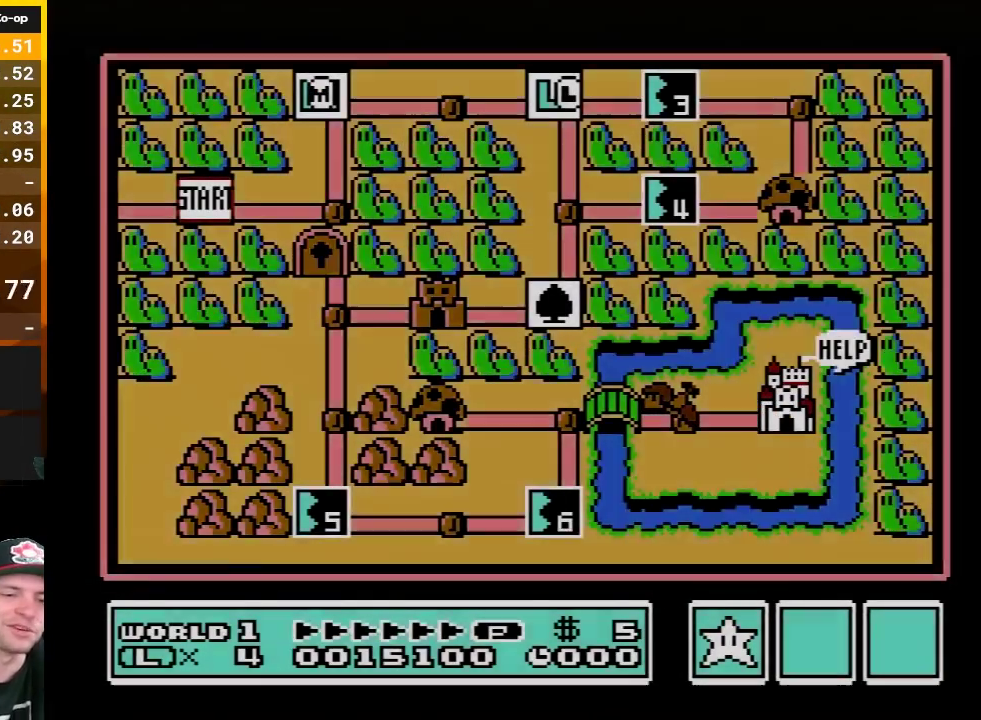
{"buttons": ["DPAD_RIGHT"], "events": []}
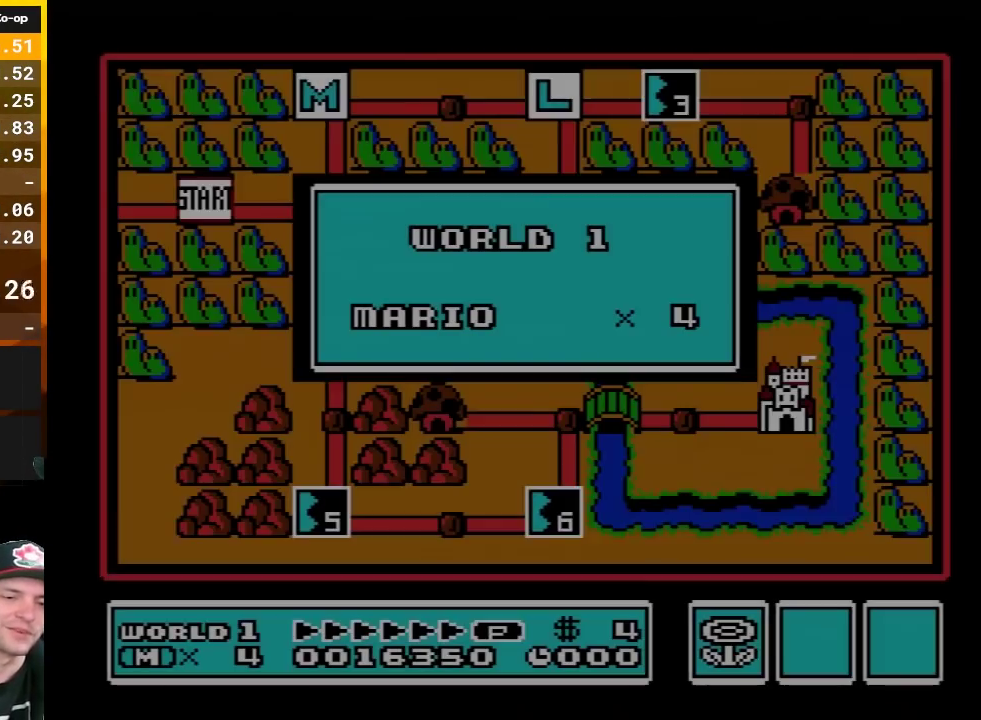
{"buttons": ["DPAD_RIGHT"], "events": []}
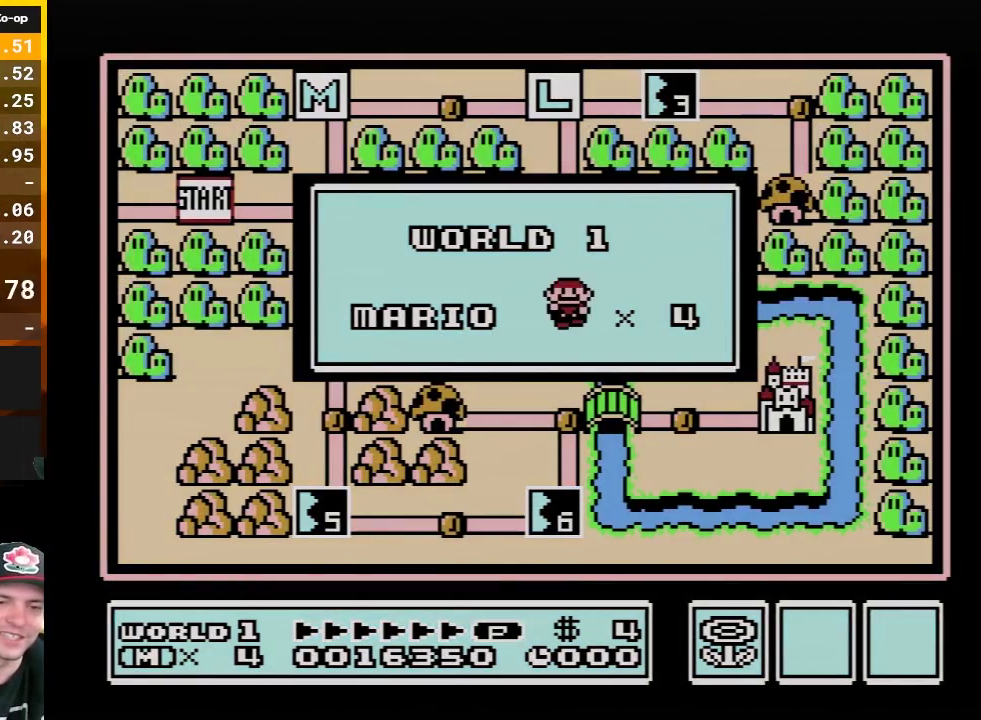
{"buttons": ["DPAD_RIGHT"], "events": []}
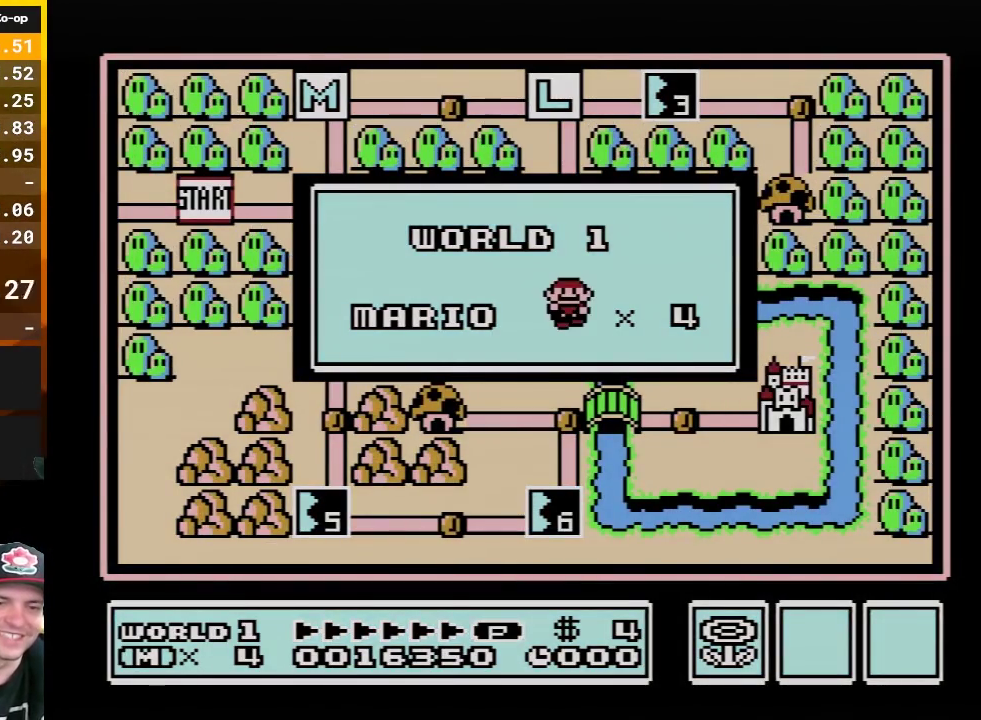
{"buttons": ["DPAD_RIGHT"], "events": []}
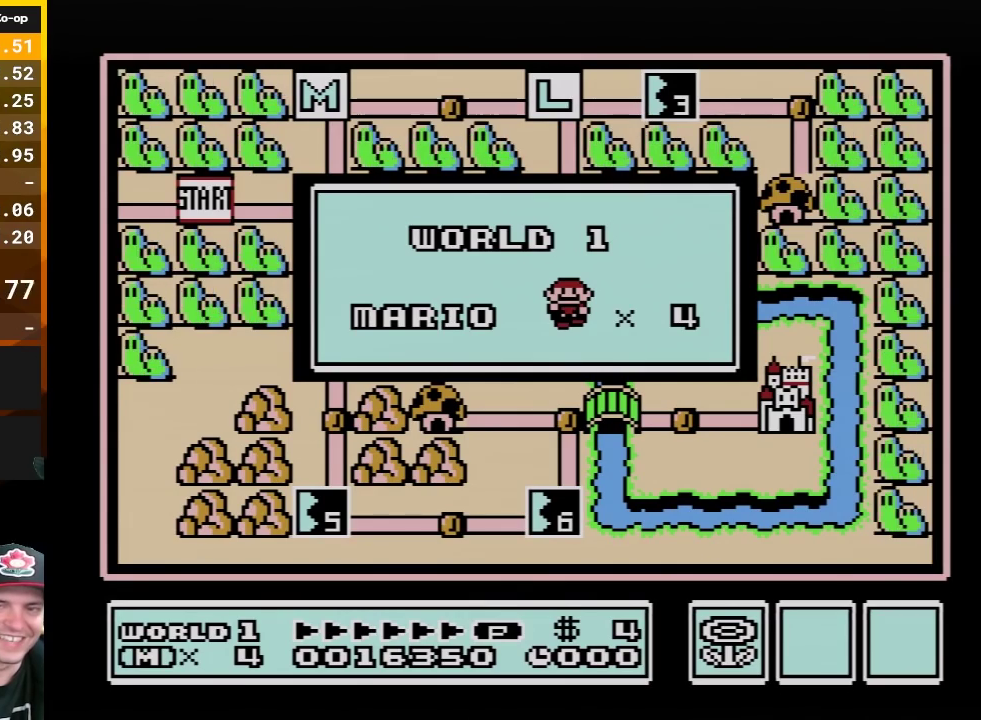
{"buttons": ["DPAD_RIGHT"], "events": []}
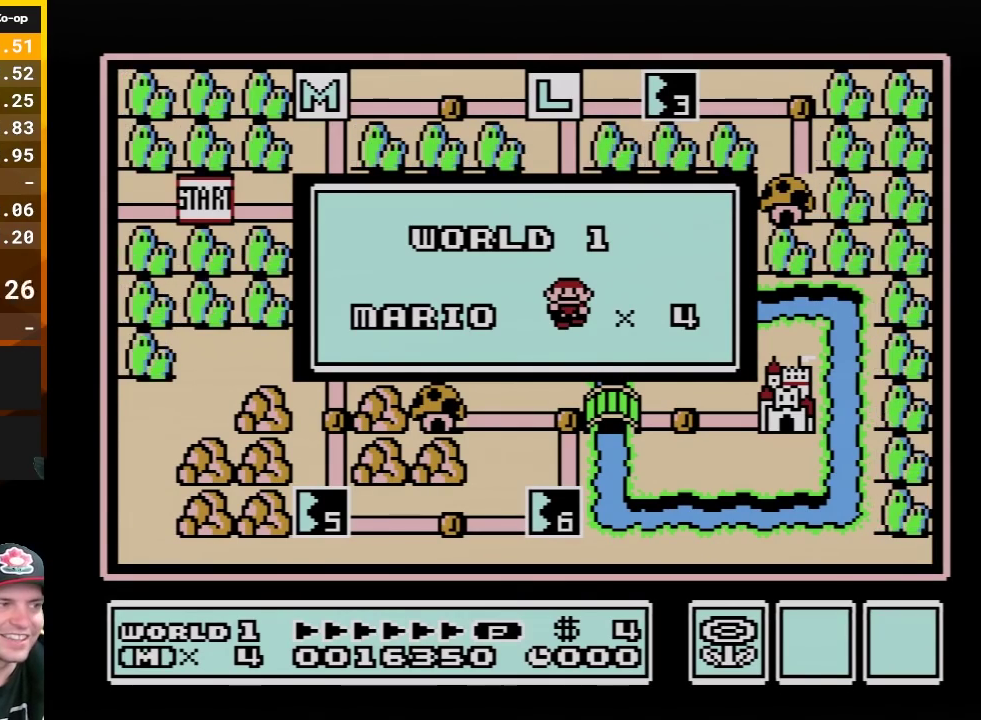
{"buttons": ["DPAD_RIGHT"], "events": []}
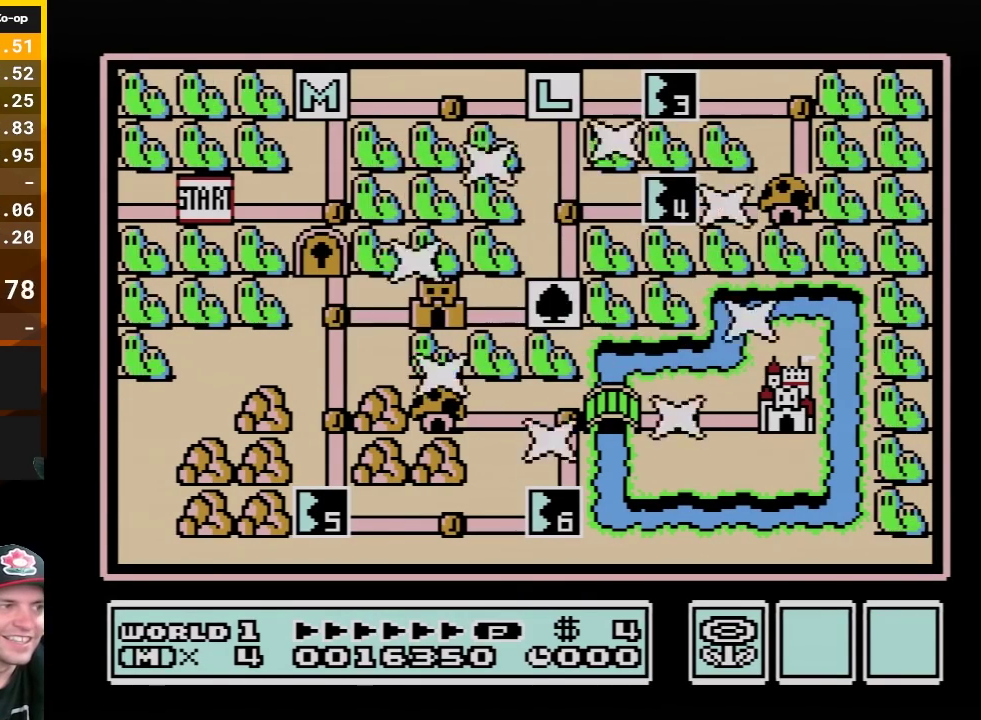
{"buttons": ["DPAD_RIGHT"], "events": []}
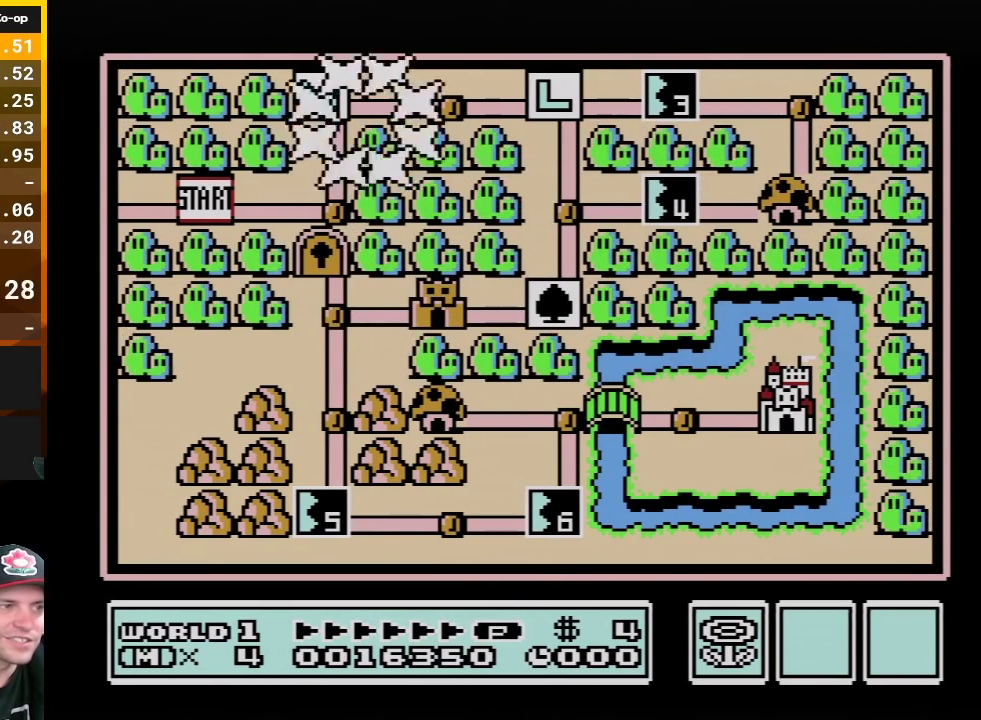
{"buttons": ["DPAD_RIGHT"], "events": [[400, "DPAD_RIGHT", "up"], [483, "DPAD_RIGHT", "down"]]}
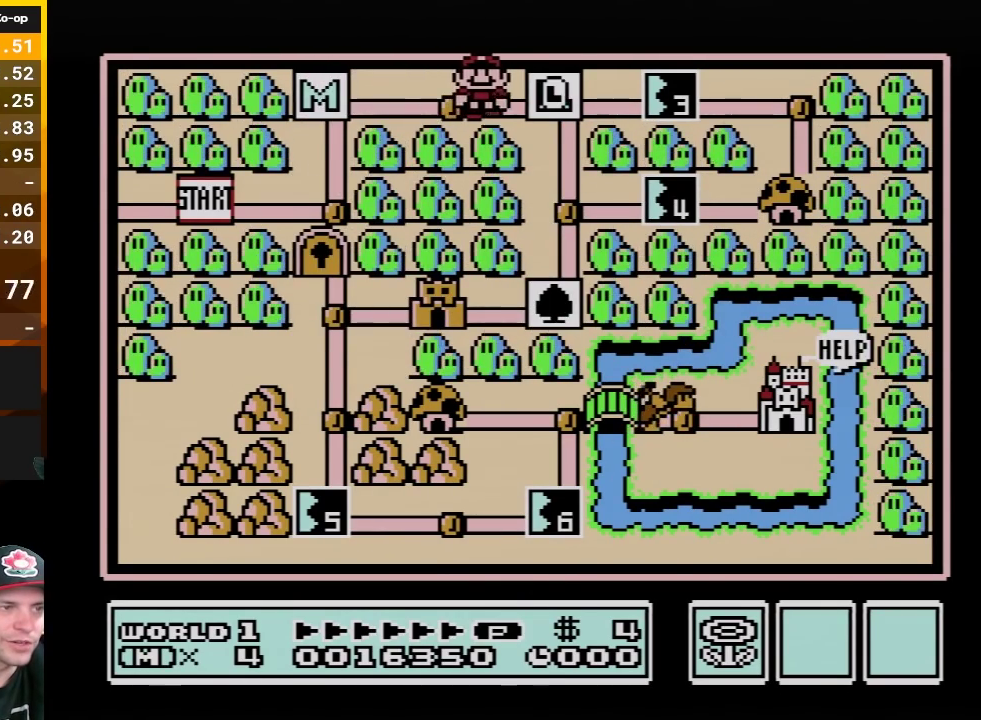
{"buttons": [], "events": [[133, "DPAD_RIGHT", "up"], [267, "DPAD_DOWN", "down"], [417, "DPAD_DOWN", "up"]]}
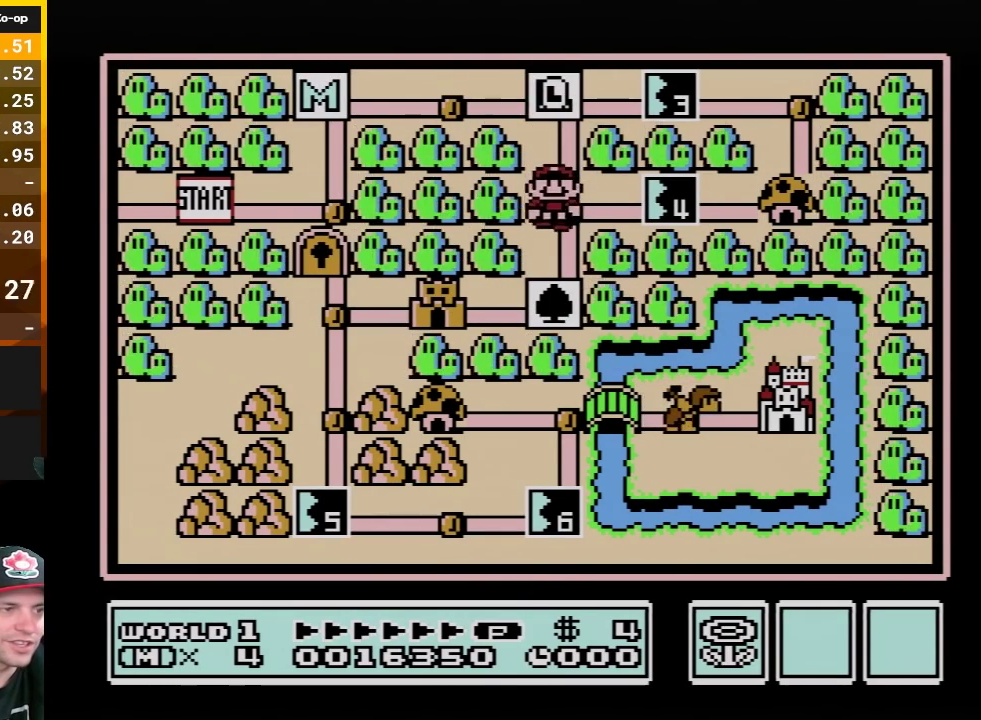
{"buttons": ["DPAD_LEFT"], "events": [[50, "DPAD_DOWN", "down"], [233, "DPAD_DOWN", "up"], [367, "DPAD_LEFT", "down"]]}
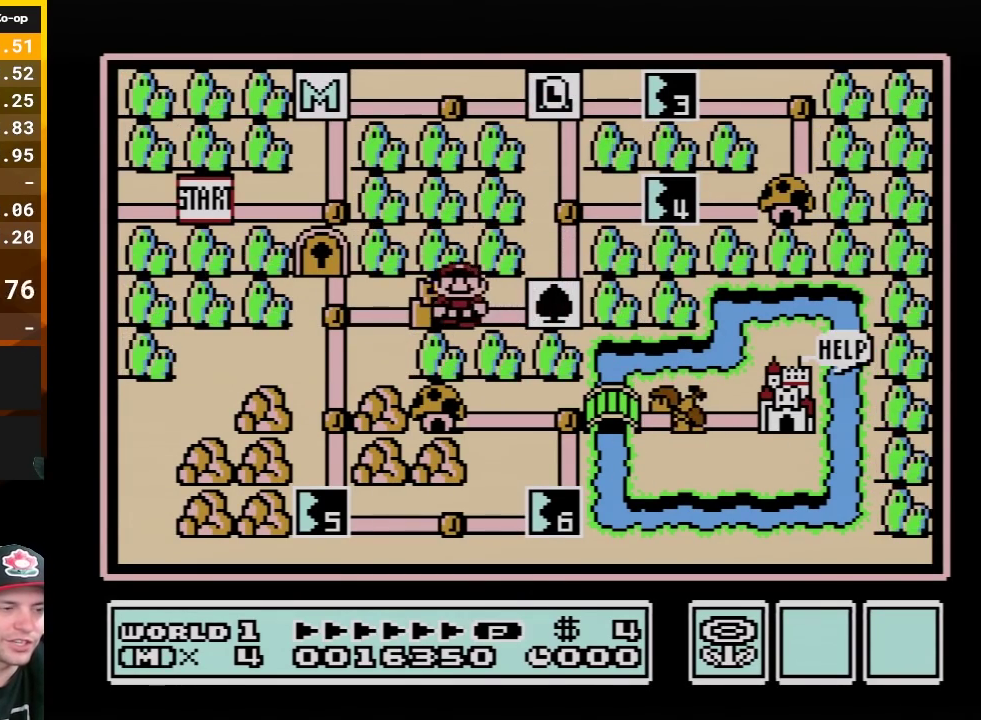
{"buttons": [], "events": [[17, "DPAD_LEFT", "up"]]}
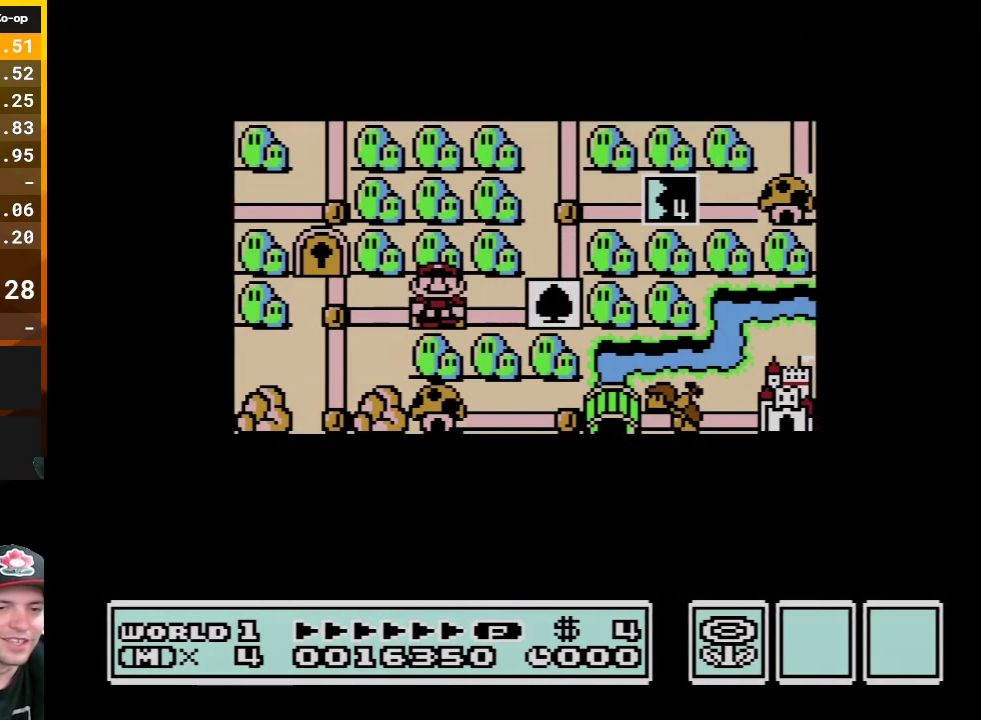
{"buttons": [], "events": []}
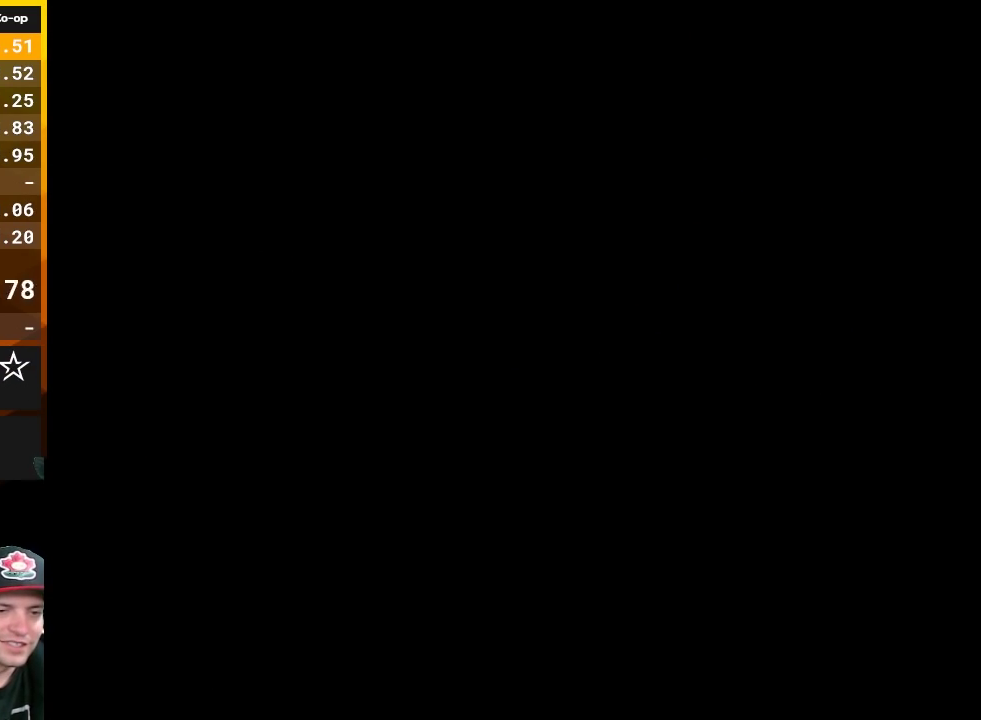
{"buttons": ["B", "DPAD_RIGHT"], "events": [[333, "B", "down"], [333, "DPAD_RIGHT", "down"]]}
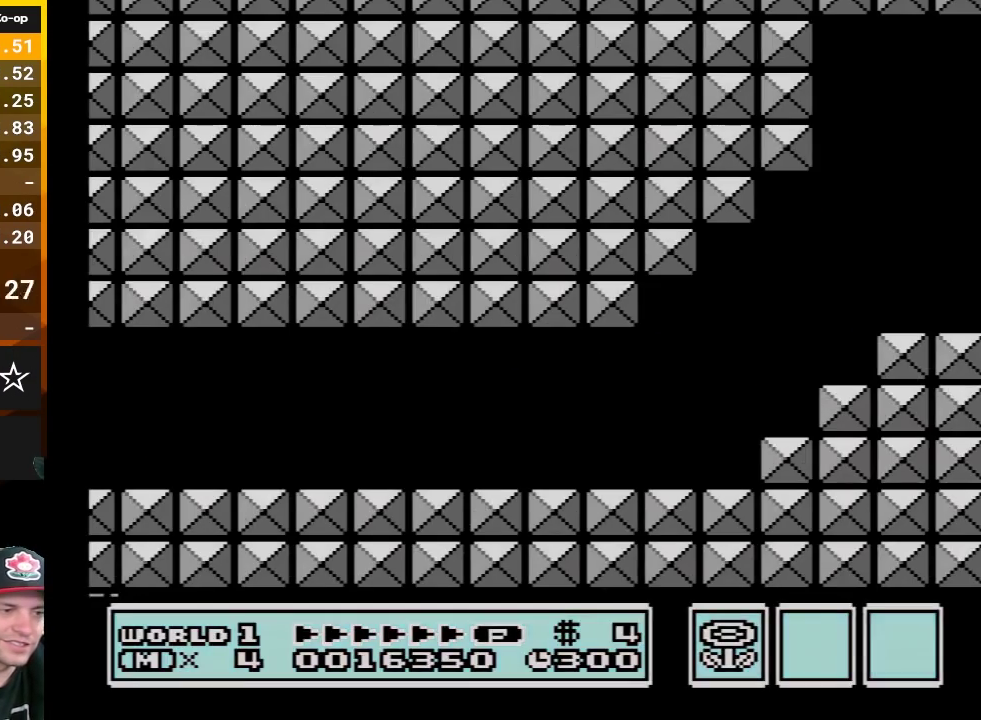
{"buttons": ["B", "DPAD_RIGHT"], "events": []}
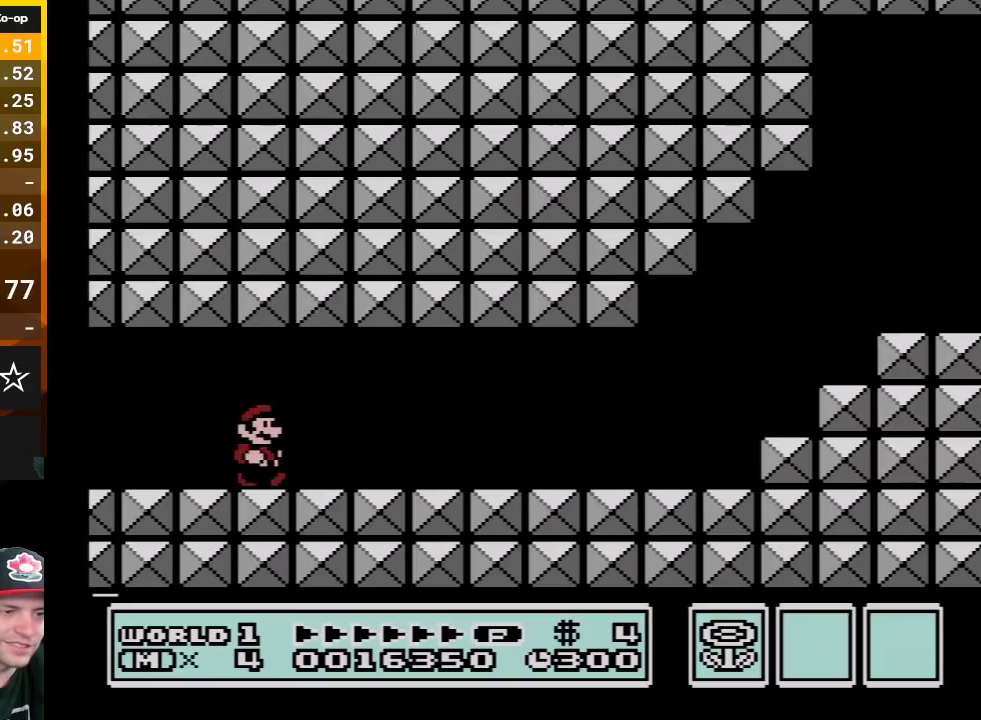
{"buttons": ["B", "DPAD_RIGHT"], "events": []}
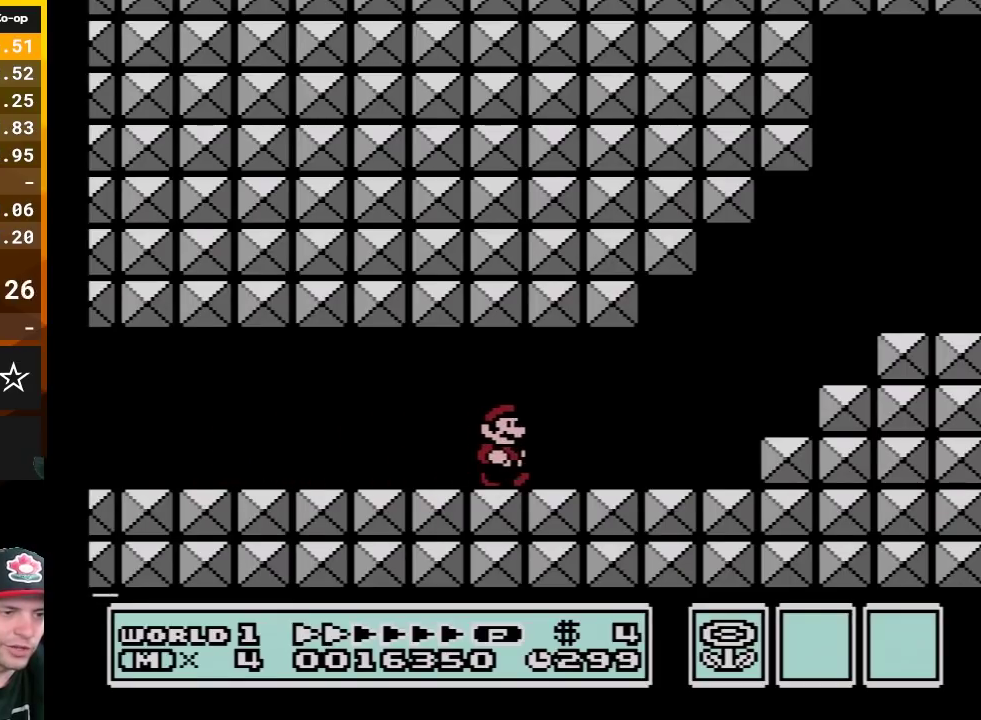
{"buttons": ["B", "DPAD_RIGHT"], "events": [[300, "A", "down"], [450, "A", "up"]]}
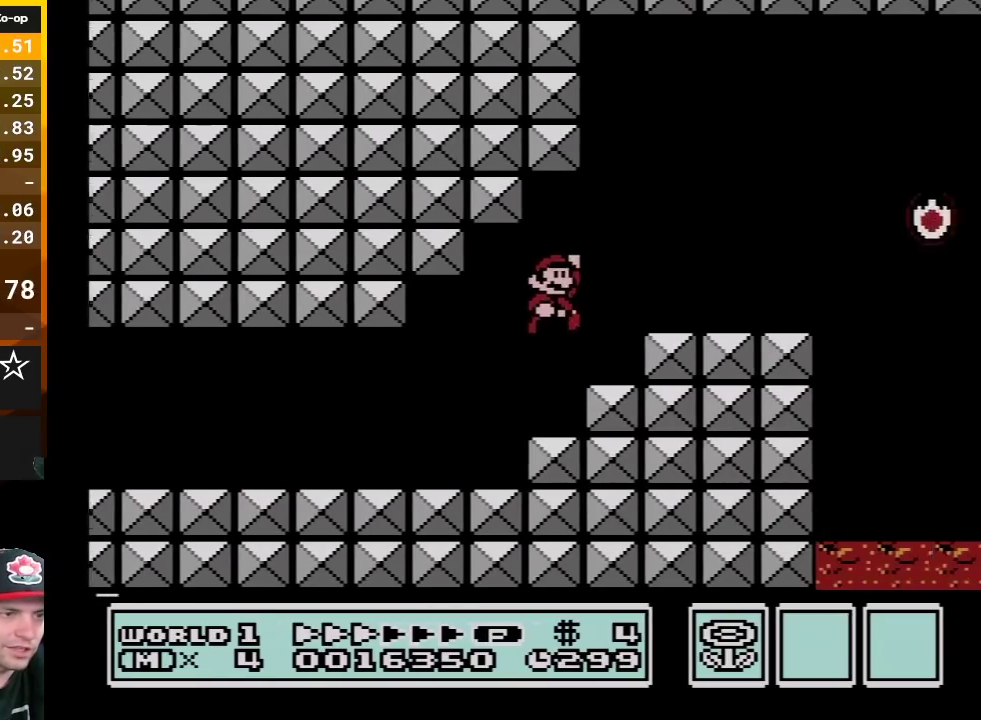
{"buttons": ["B", "DPAD_RIGHT"], "events": []}
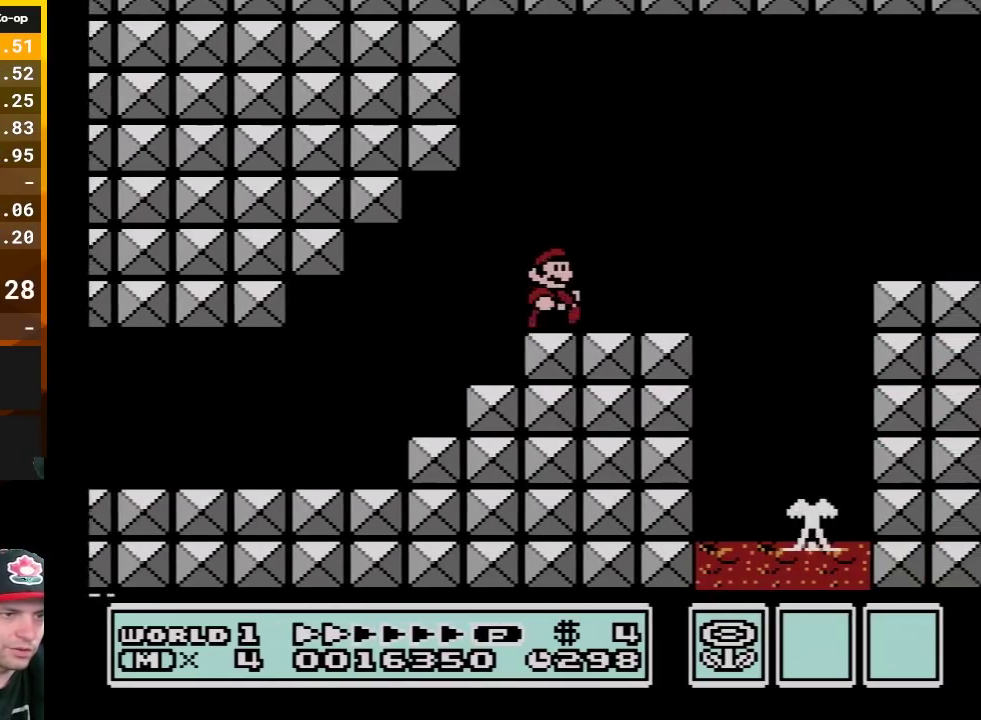
{"buttons": ["B", "DPAD_RIGHT"], "events": []}
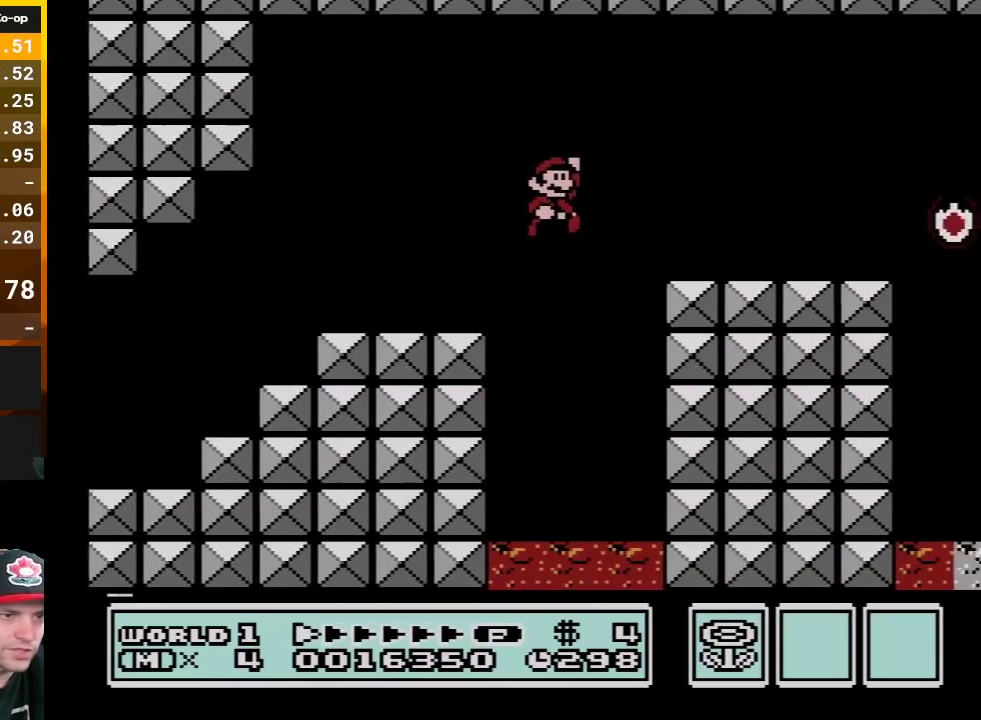
{"buttons": ["B", "DPAD_RIGHT"], "events": [[117, "A", "down"], [200, "A", "up"]]}
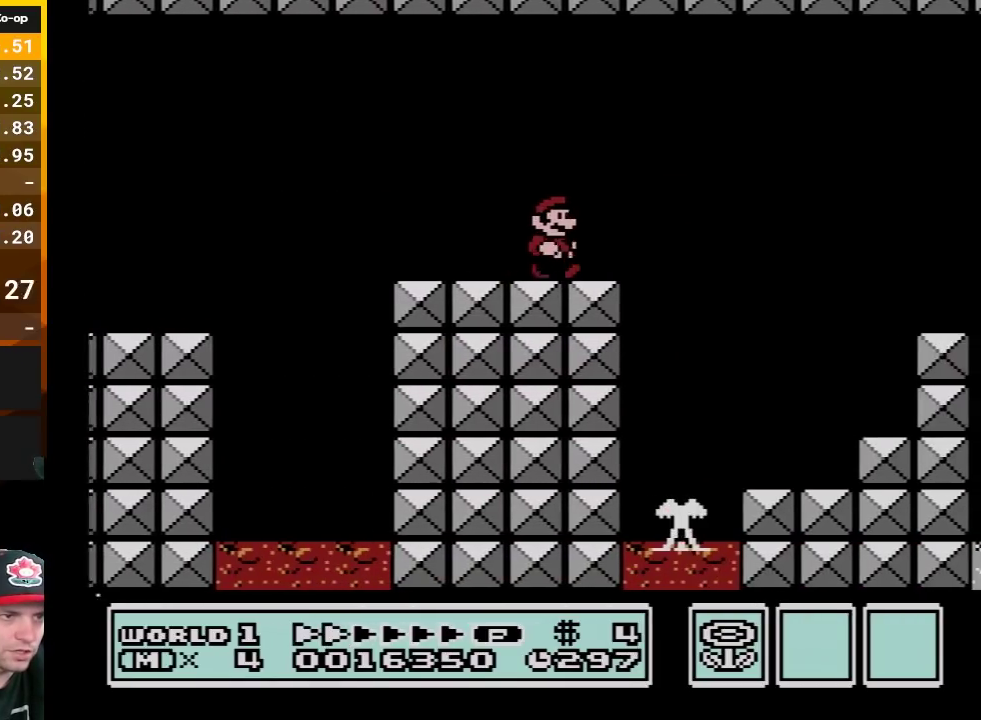
{"buttons": ["B", "DPAD_RIGHT"], "events": [[150, "A", "down"], [267, "A", "up"]]}
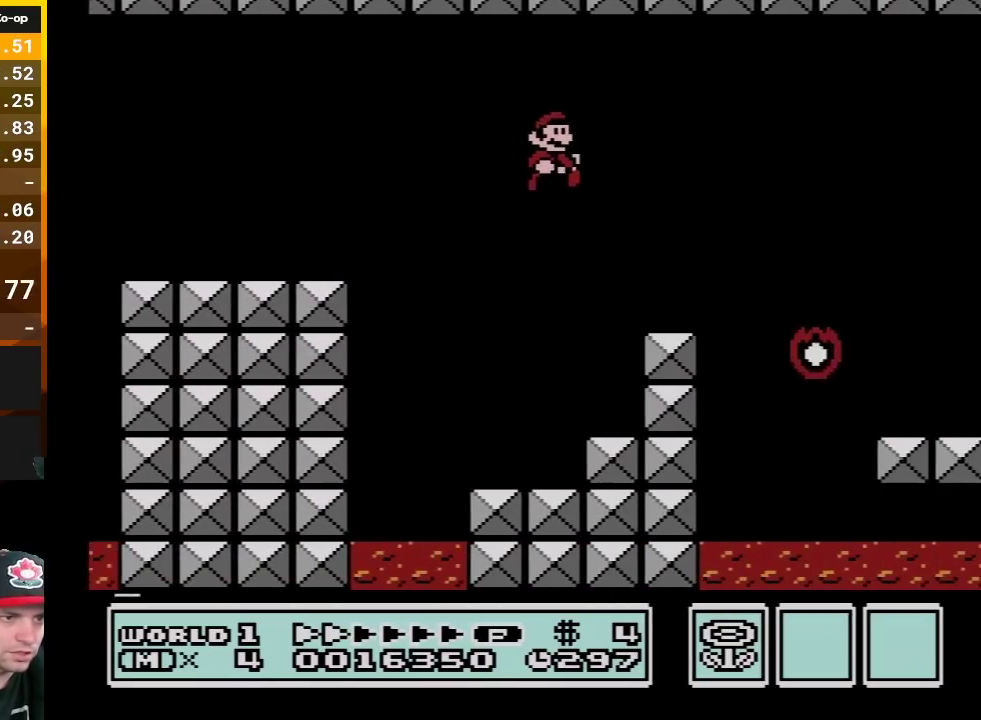
{"buttons": ["B", "DPAD_RIGHT"], "events": [[300, "A", "down"], [367, "A", "up"]]}
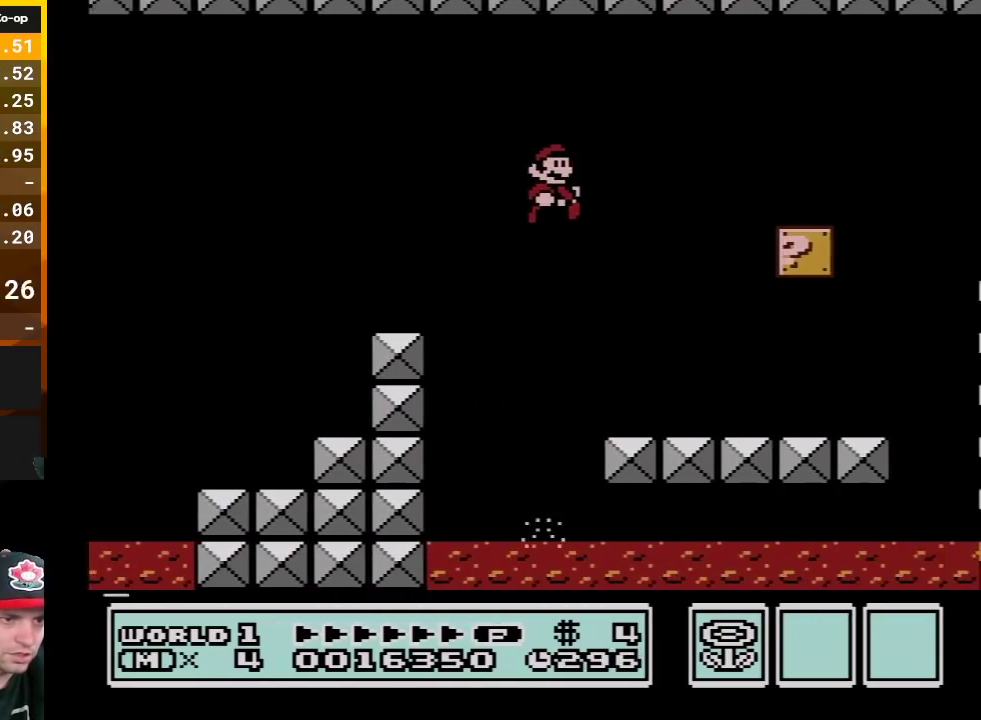
{"buttons": ["B", "DPAD_RIGHT"], "events": []}
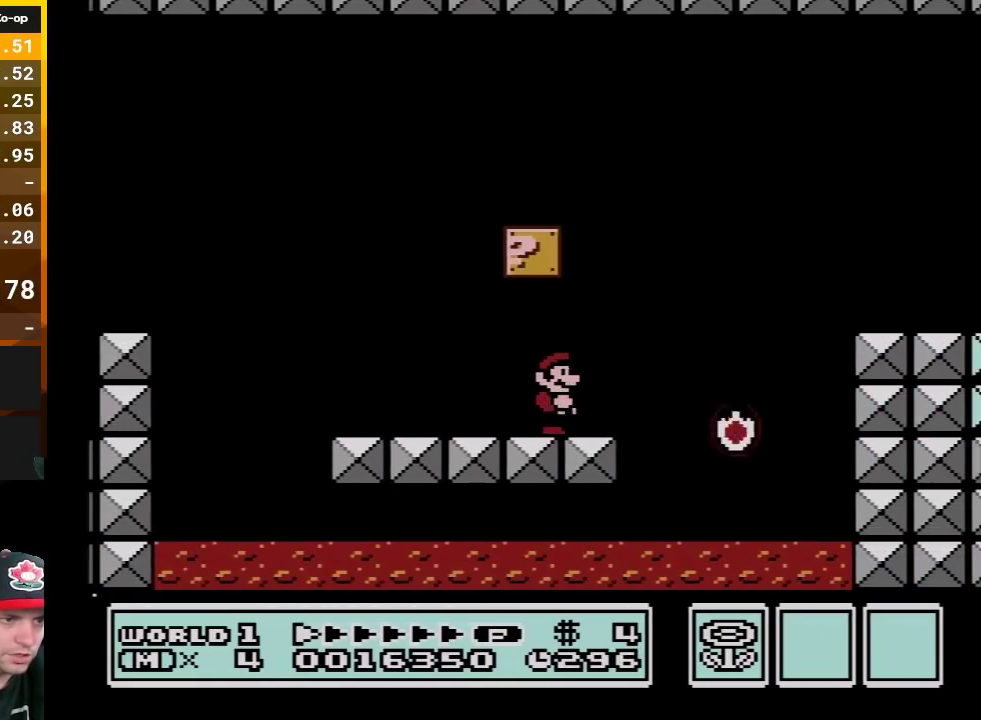
{"buttons": ["A", "B", "DPAD_RIGHT"], "events": [[150, "A", "down"]]}
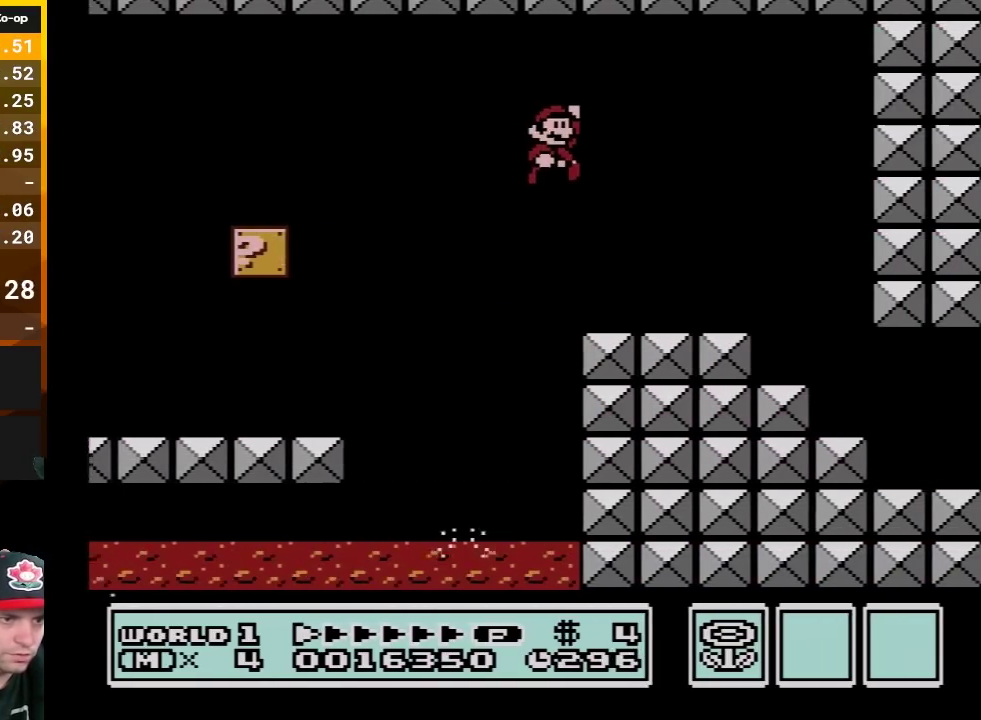
{"buttons": ["B", "DPAD_RIGHT"], "events": [[50, "A", "up"]]}
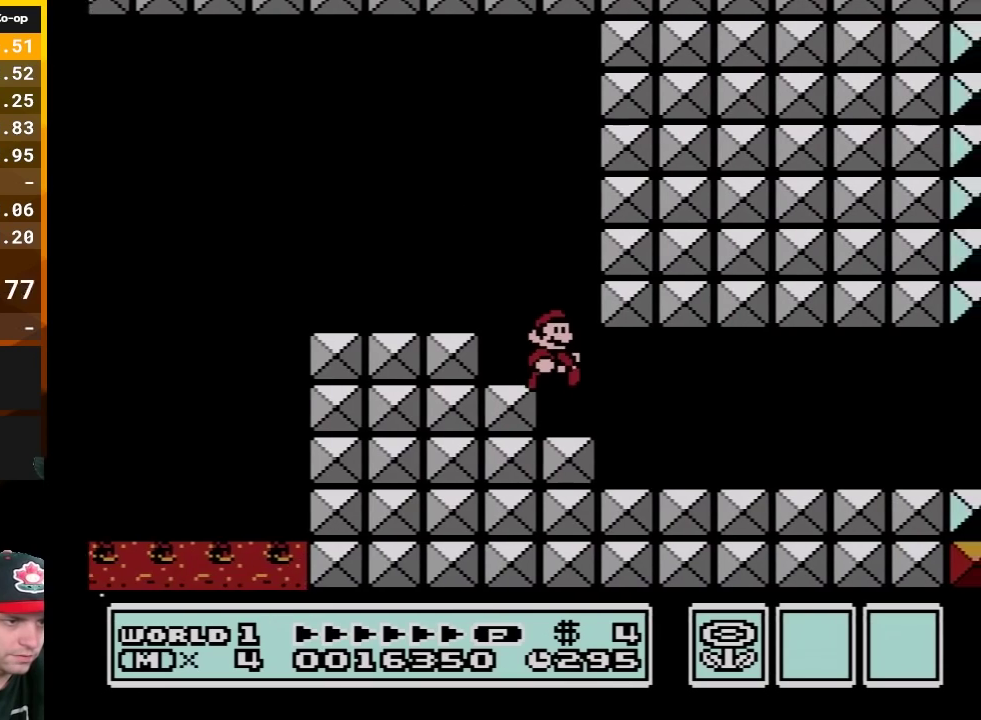
{"buttons": ["B", "DPAD_RIGHT"], "events": []}
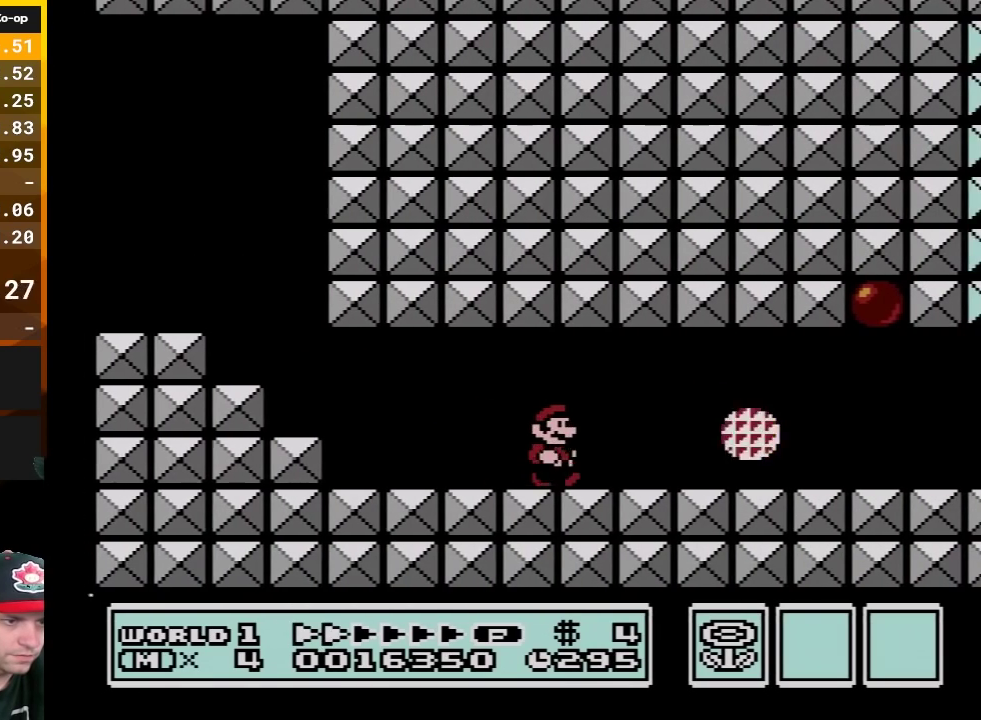
{"buttons": ["B", "DPAD_RIGHT"], "events": []}
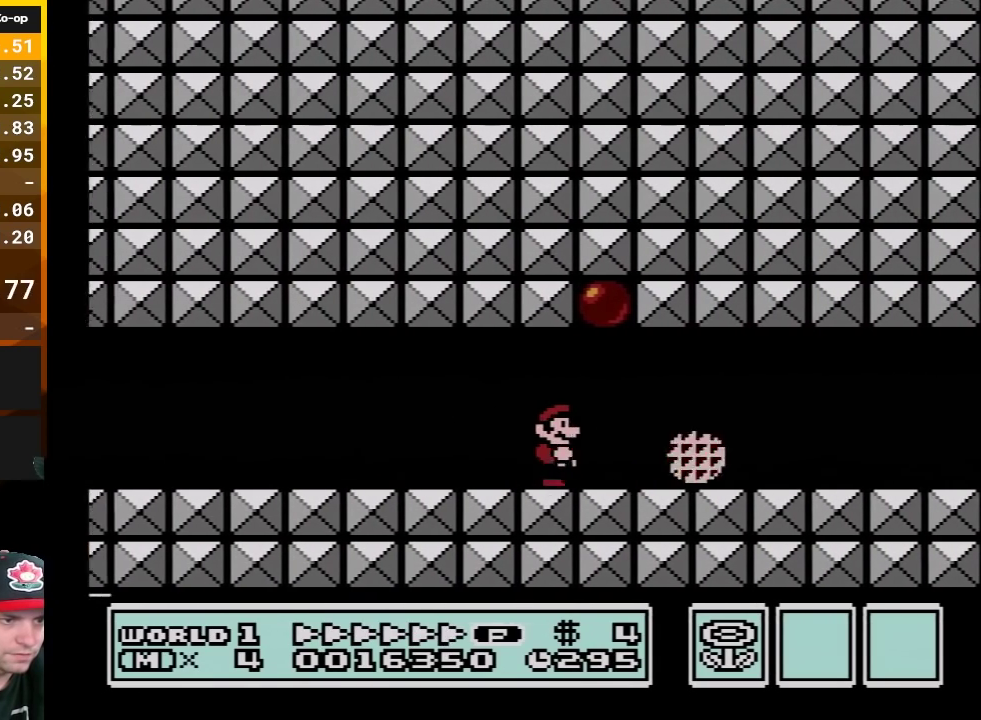
{"buttons": ["B", "DPAD_RIGHT"], "events": []}